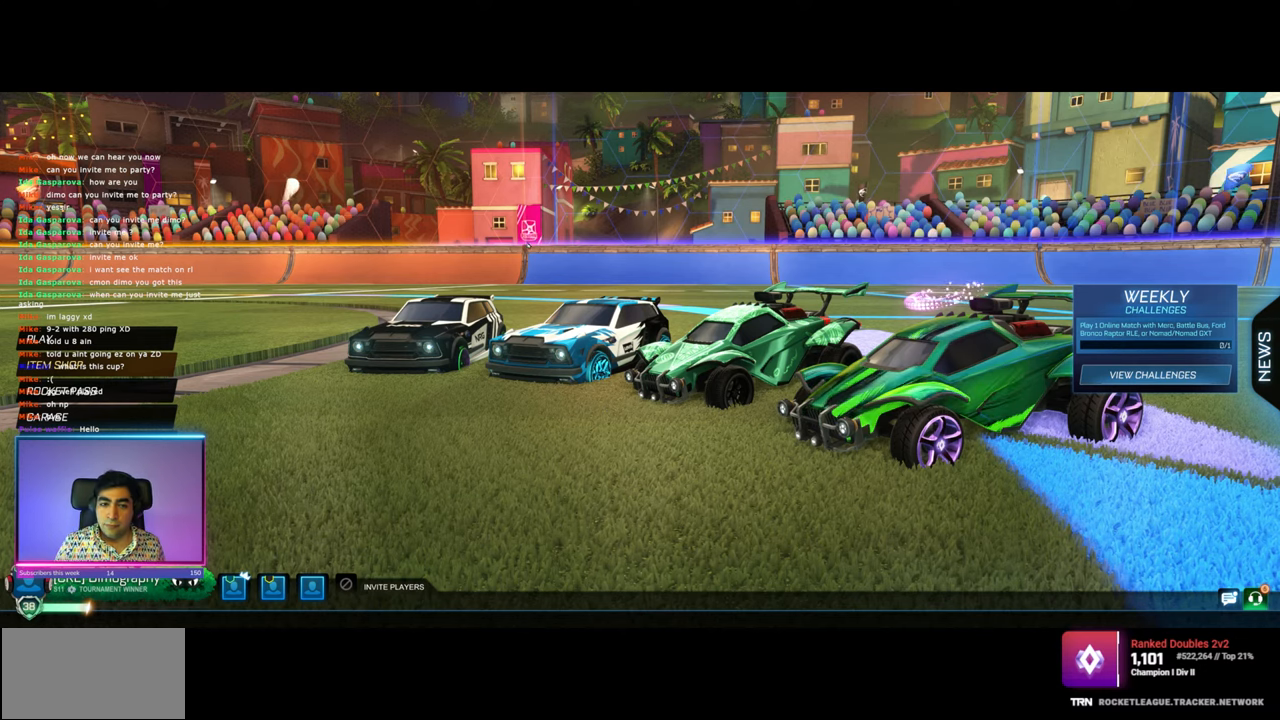
Gameplay with keyboard and mouse; each line is a JSON object with the keys and mouse buttons held at the frame after it. "events" lists presses ("down") and releases ("up") of "a", "ctrl", "d", "e", "q", "s", "shift", "space", "w", "mouse_left", "mouse_wheel", "mouse_right", "mouse_mb4" and "mouse_mb5" between this image and that frame as [ms after this image, input, new state], when the widget could be followed in between. "mouse_left", "mouse_wheel", "mouse_right", "mouse_mb4", "mouse_mb5" = the "left", "wheel", "right", "mb4", "mb5" buttons of the "mouse" list. No other keys are recorded. "wheel" means that the mouse wheel is clicked or scrolled. Mouse movement is not recorded.
{"keys": [], "mouse": [], "events": [[183, "mouse_left", "down"], [217, "mouse_left", "up"]]}
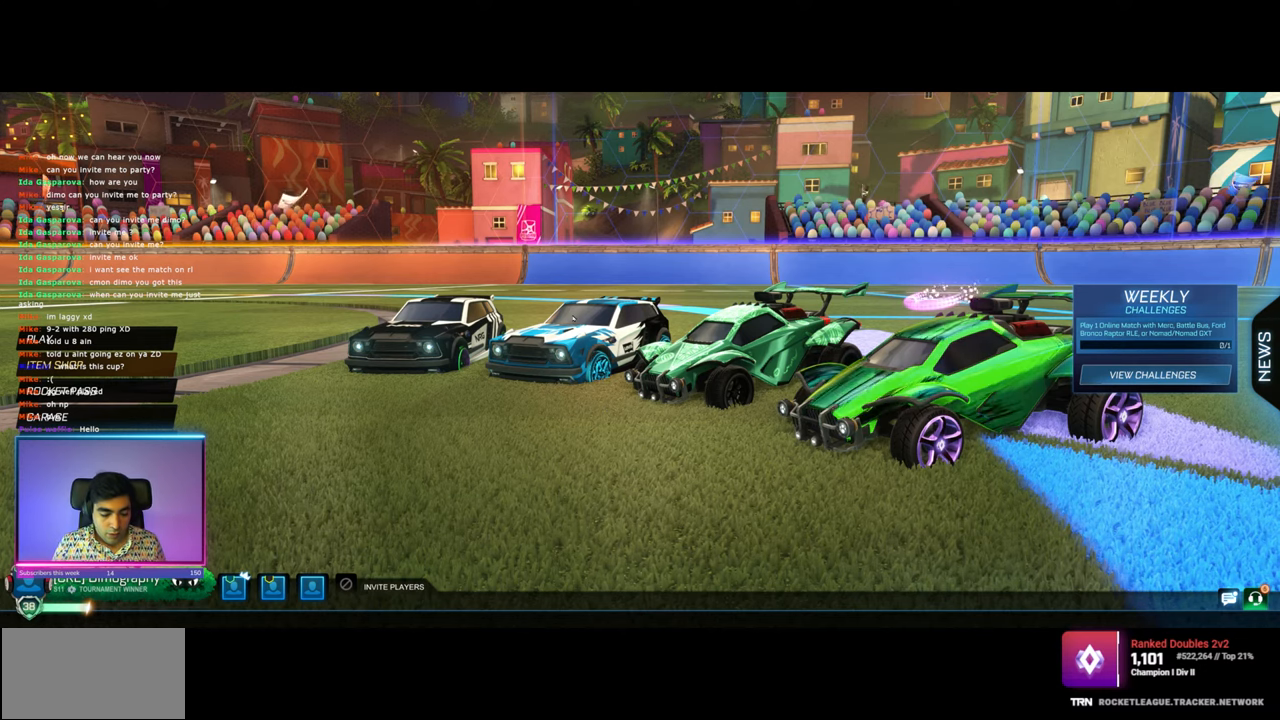
{"keys": [], "mouse": [], "events": []}
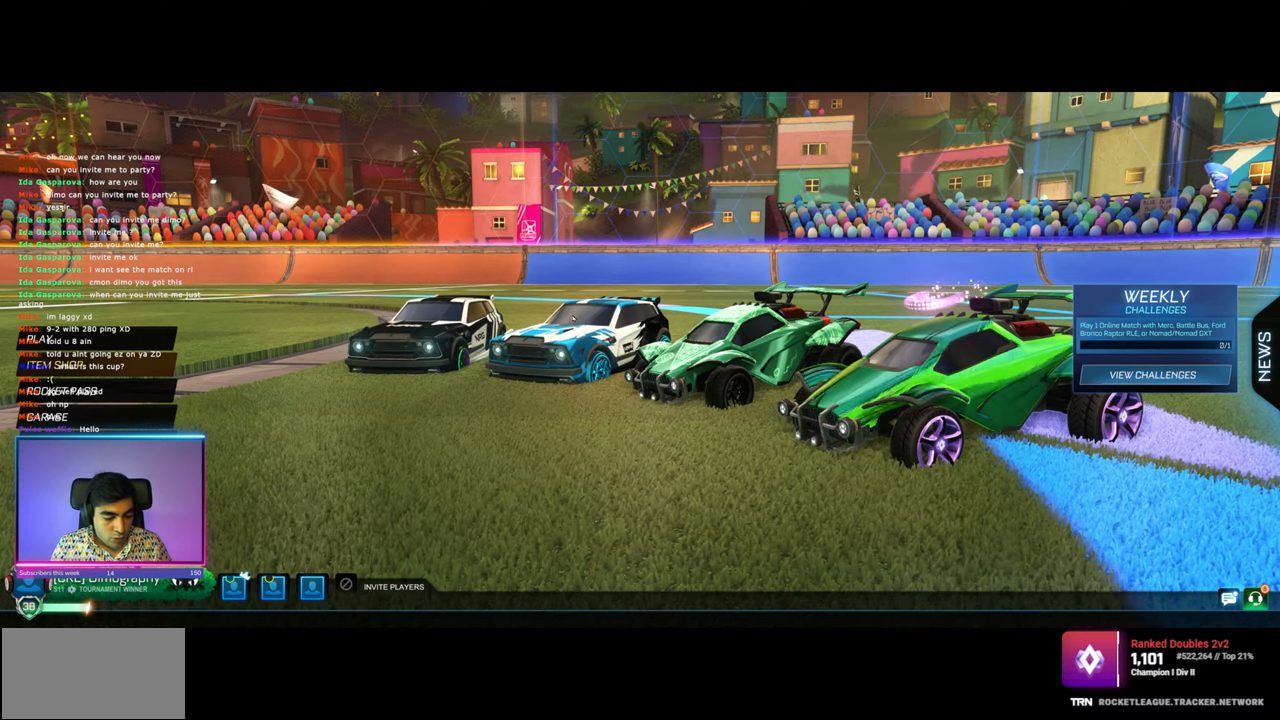
{"keys": [], "mouse": [], "events": []}
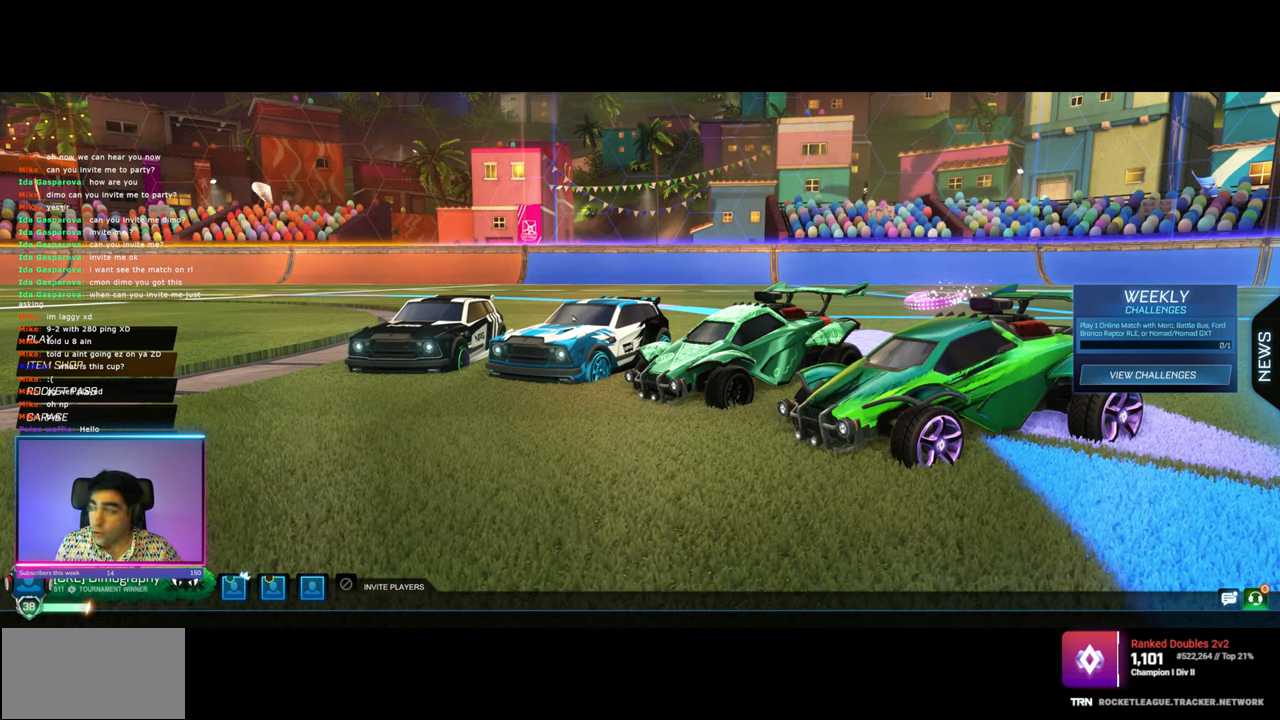
{"keys": [], "mouse": [], "events": []}
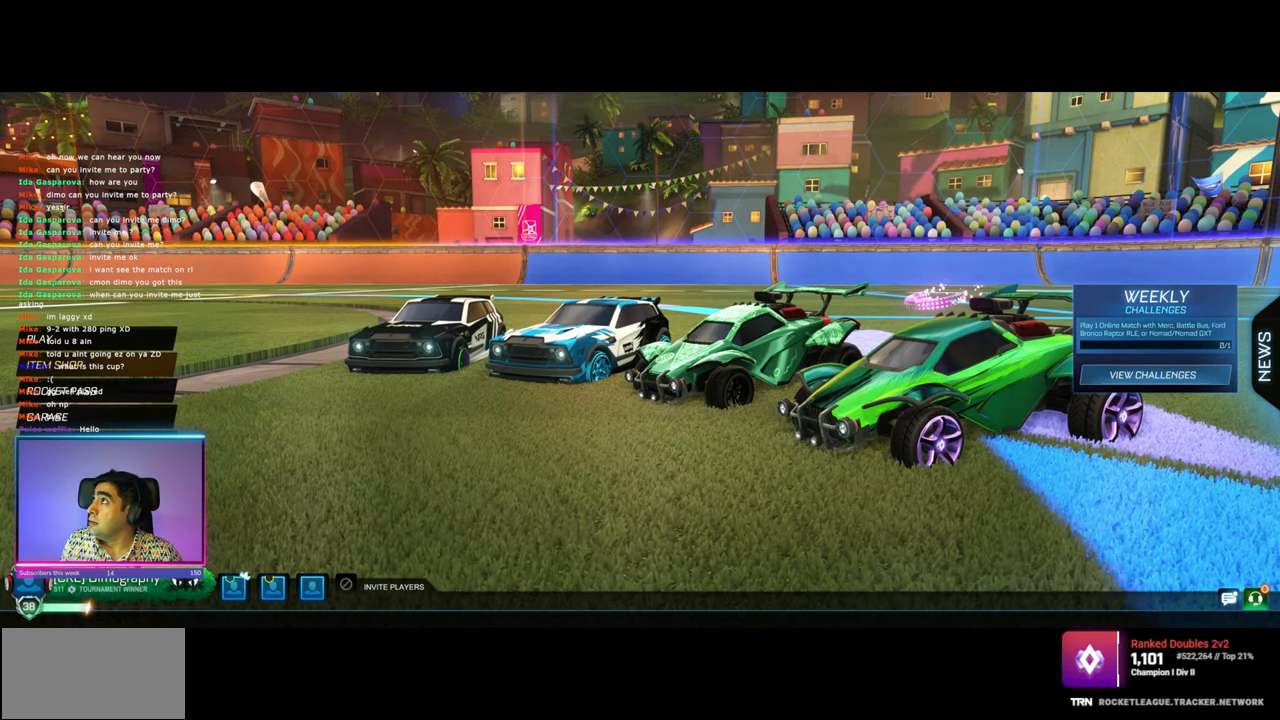
{"keys": [], "mouse": [], "events": []}
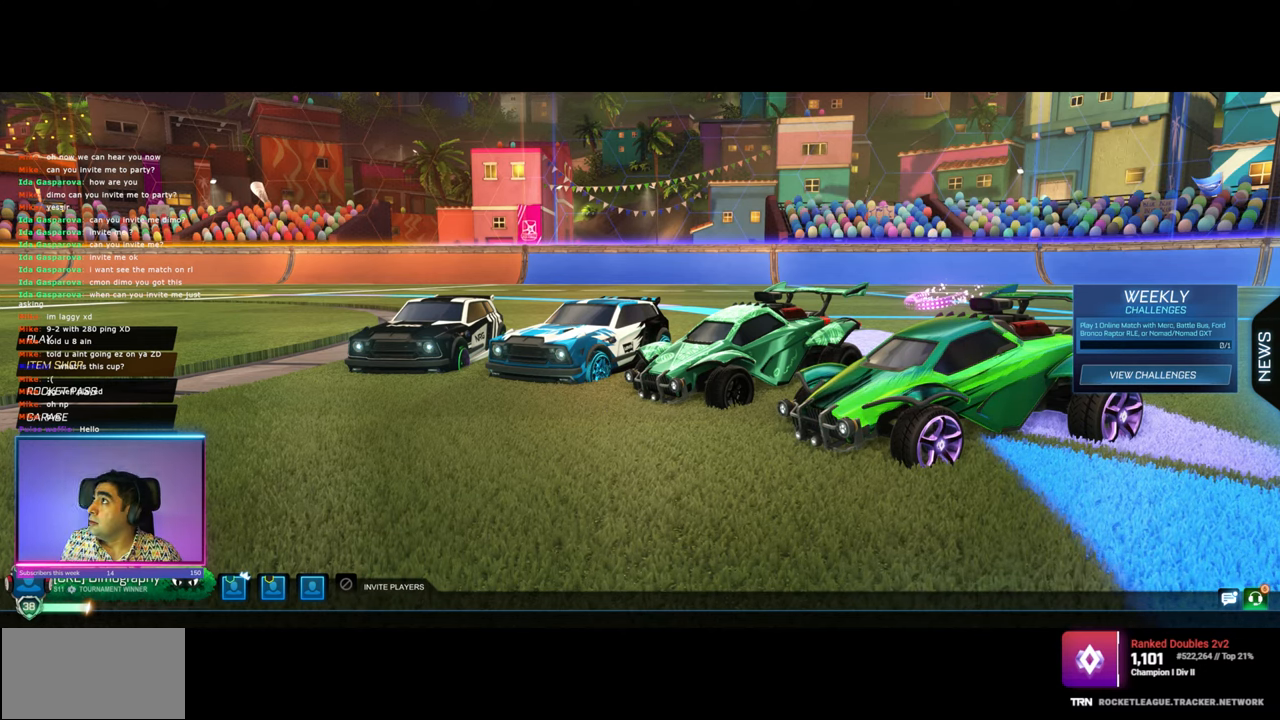
{"keys": [], "mouse": [], "events": []}
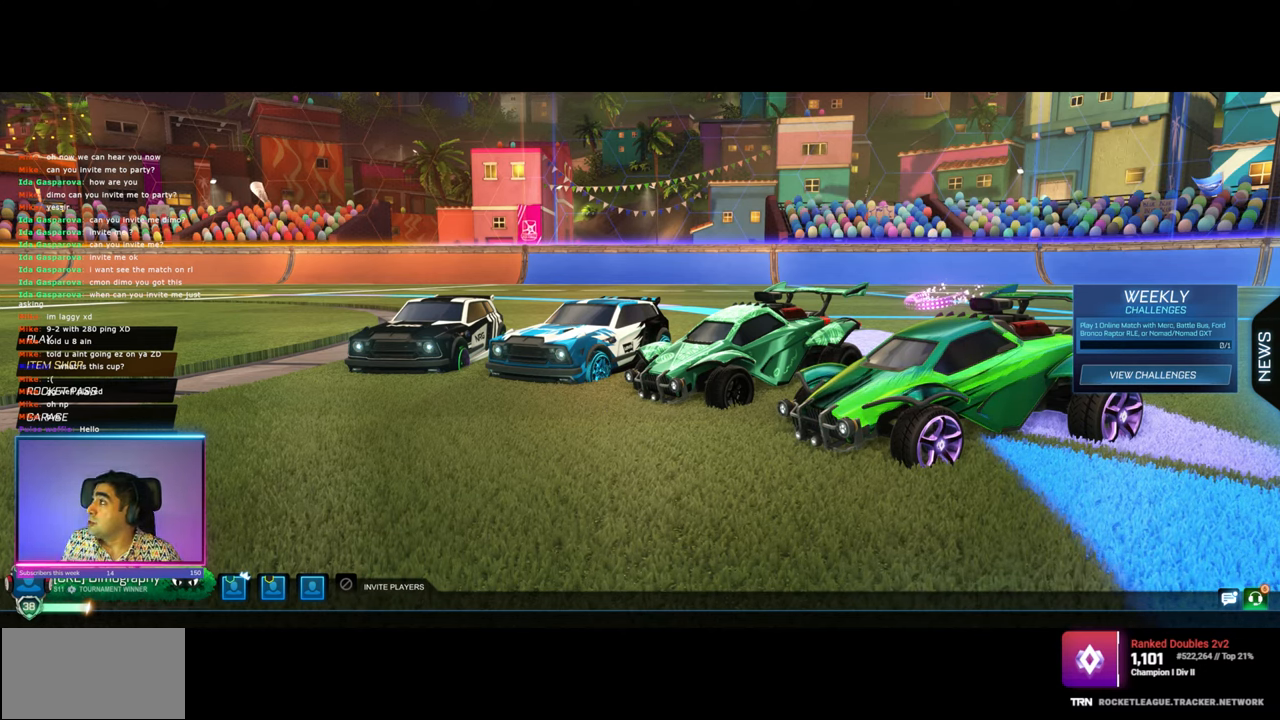
{"keys": [], "mouse": [], "events": []}
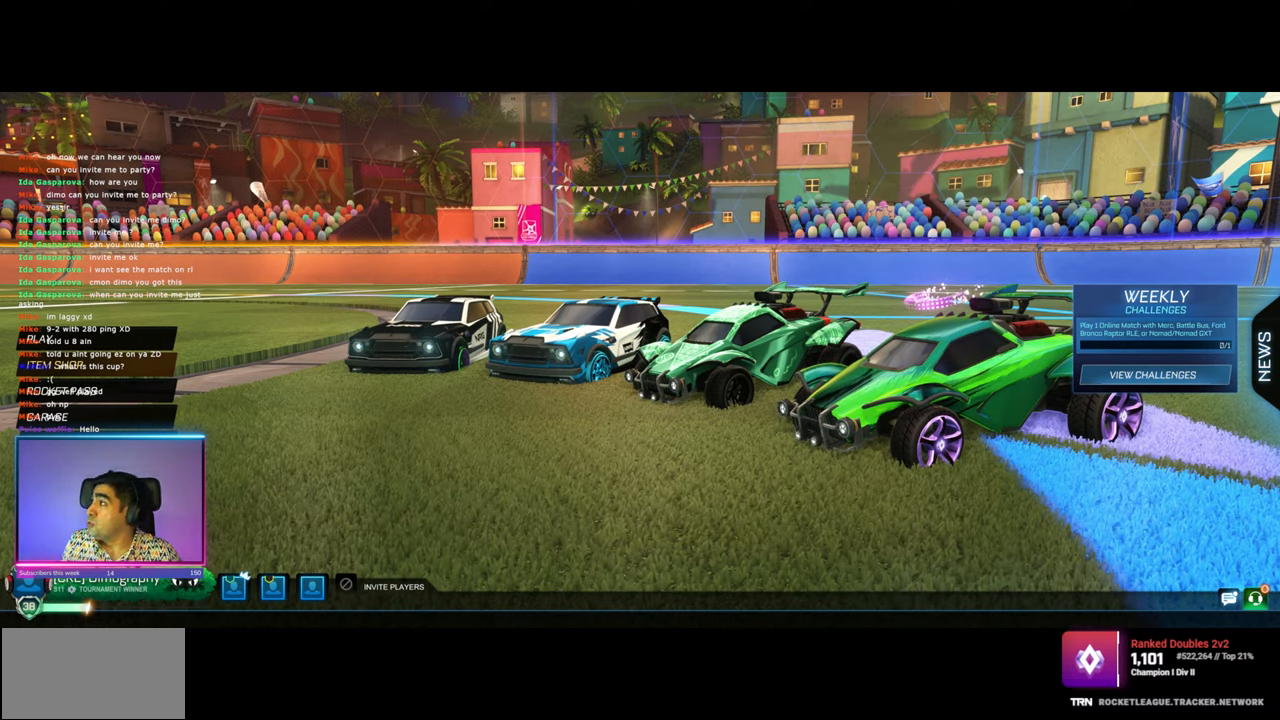
{"keys": [], "mouse": [], "events": []}
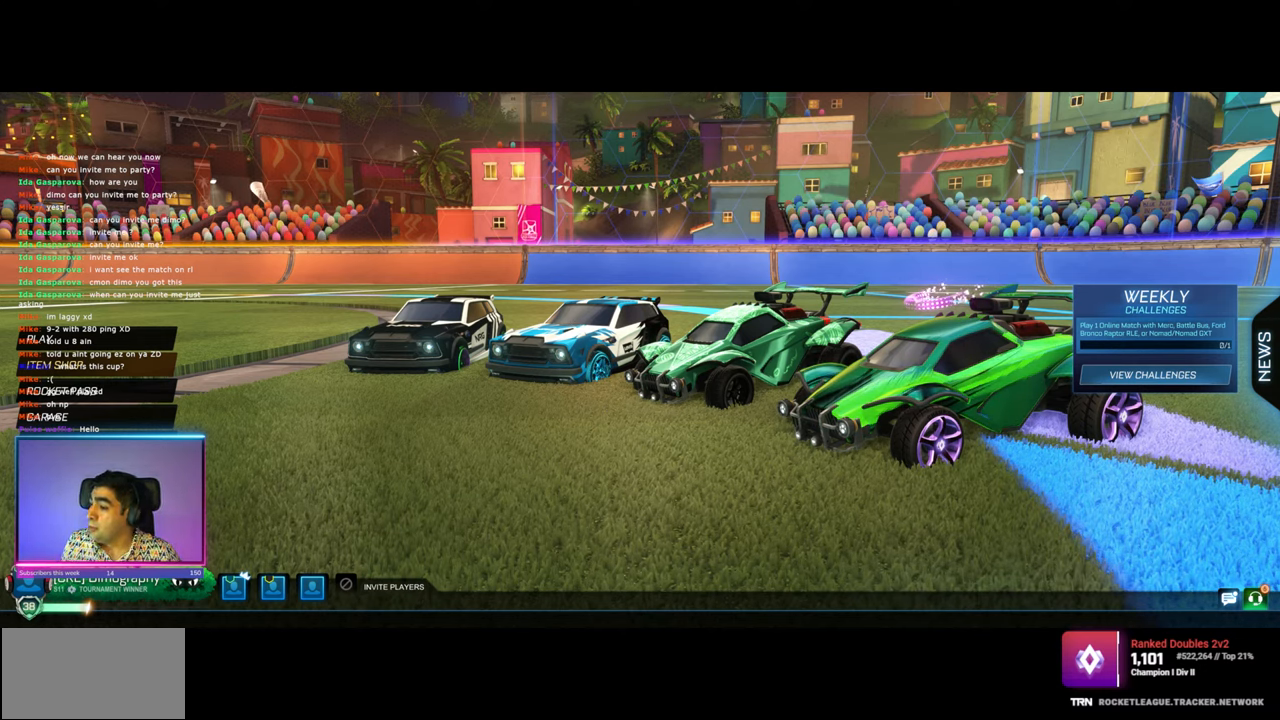
{"keys": [], "mouse": [], "events": [[250, "mouse_left", "down"], [333, "mouse_left", "up"]]}
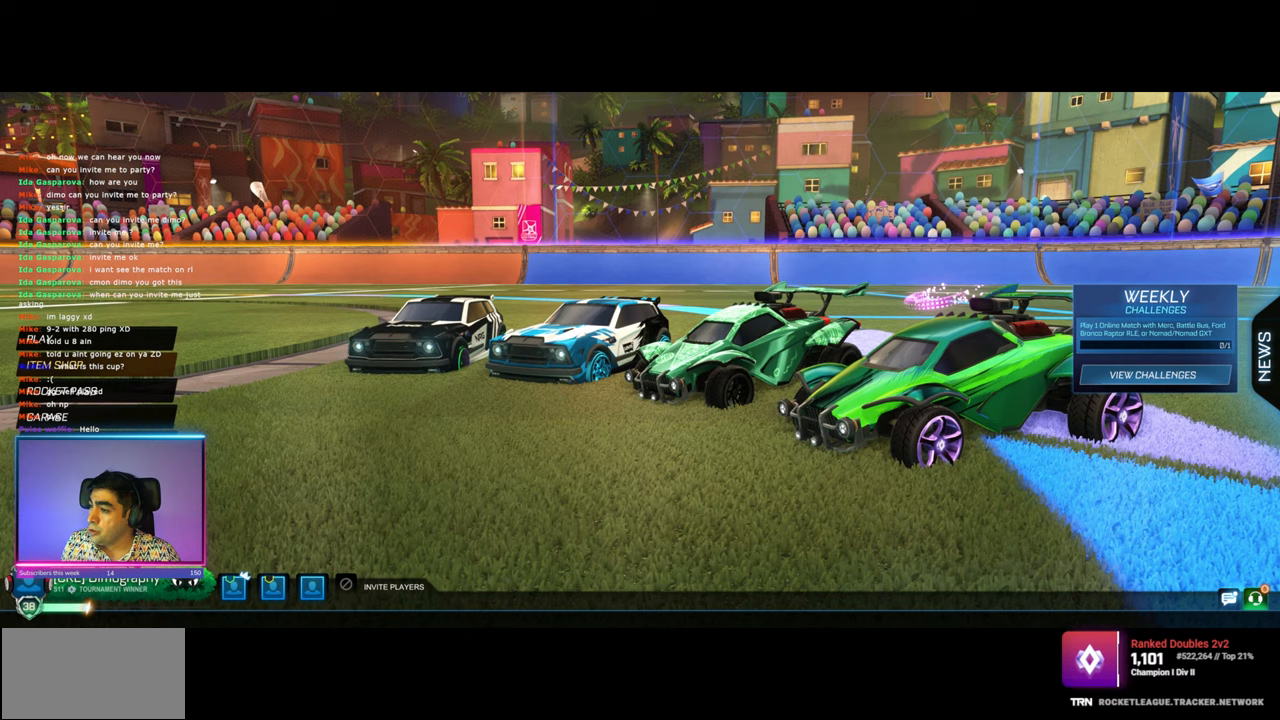
{"keys": [], "mouse": [], "events": []}
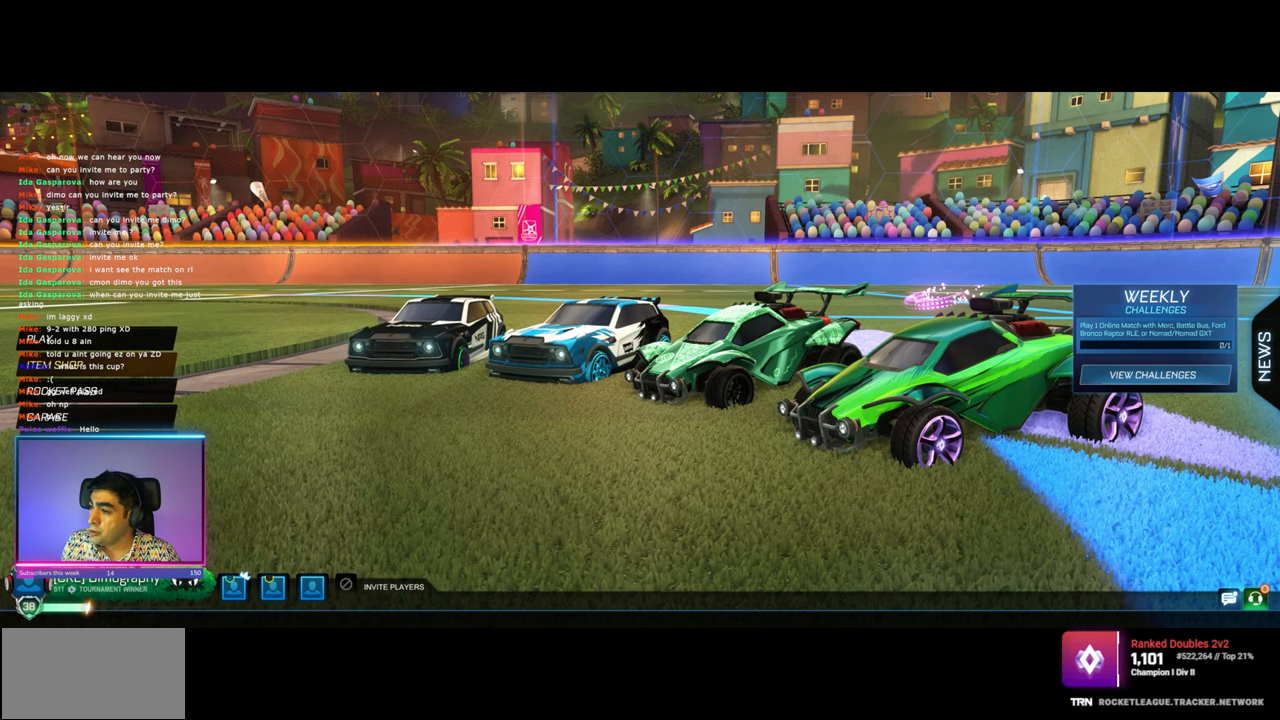
{"keys": [], "mouse": [], "events": []}
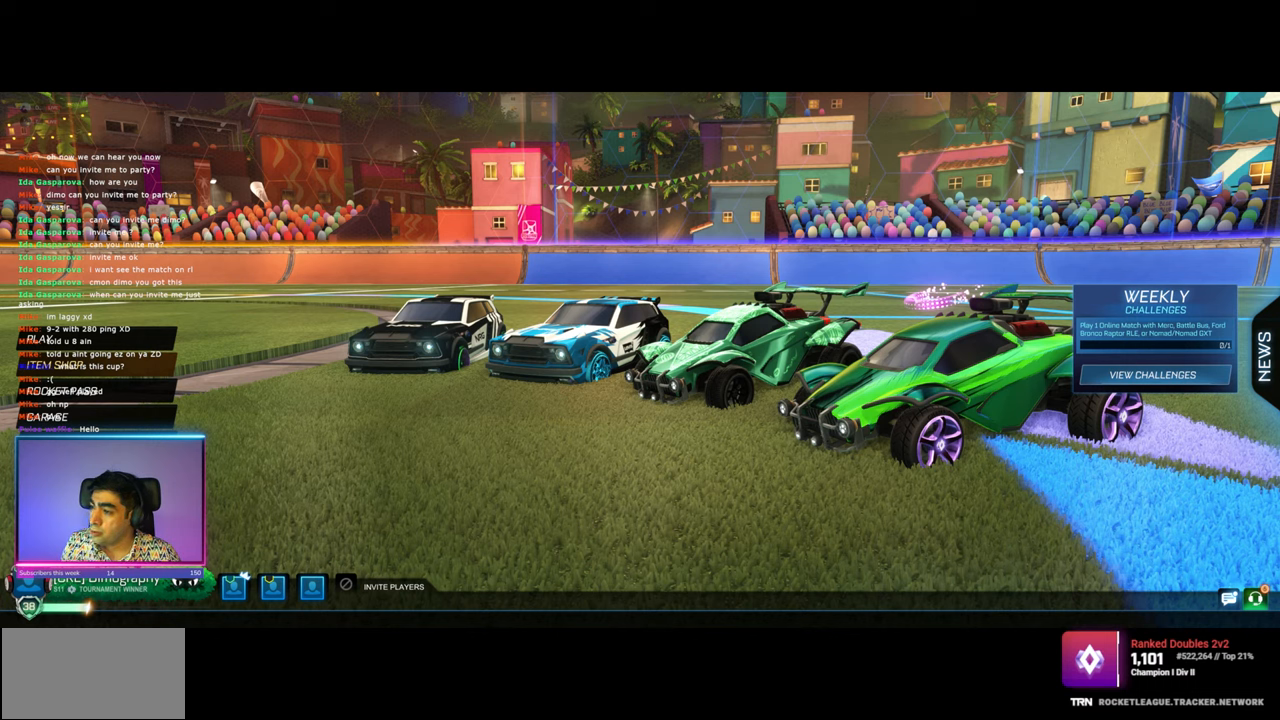
{"keys": [], "mouse": [], "events": [[383, "mouse_left", "down"], [483, "mouse_left", "up"]]}